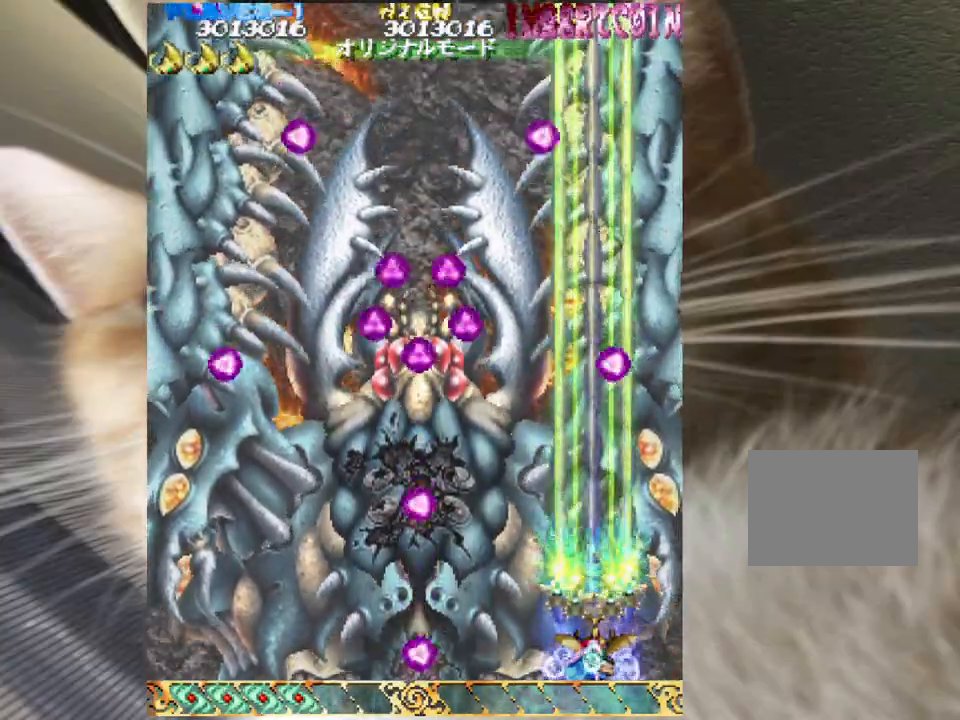
Gameplay with keyboard and mouse; each line is a JSON object with the keys and mouse buttons held at the frame after it. "events" lists presses ("down") and releases ("up") of "a", "c", "ctrl", "d", "down", "f", "left", "right", "s", "shift", "space", "up", "v", "w", "x", "z", "mouse_left" and "mouse_right" between this image and that frame as [ms after this image, input, new state], when the widget could be followed in between. "mouse_left", "mouse_right" = the "left", "right" buttons of the "mouse" list. No other keys are recorded. Not read: mouse_move.
{"keys": ["down", "shift", "z"], "mouse": [], "events": [[67, "down", "up"], [267, "down", "down"]]}
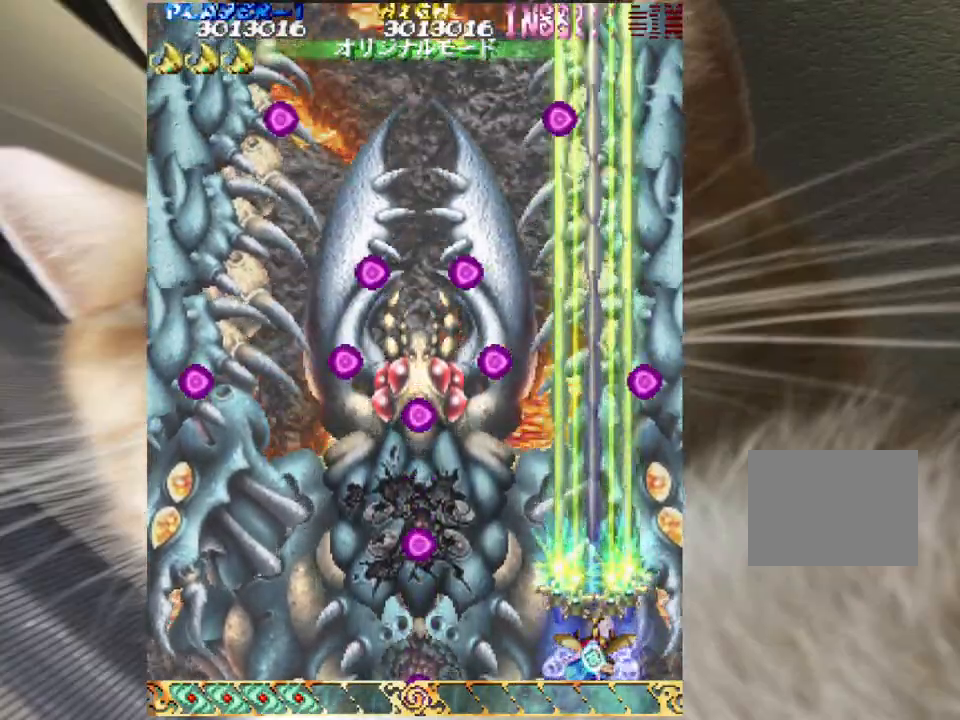
{"keys": ["shift", "z"], "mouse": [], "events": [[100, "down", "up"]]}
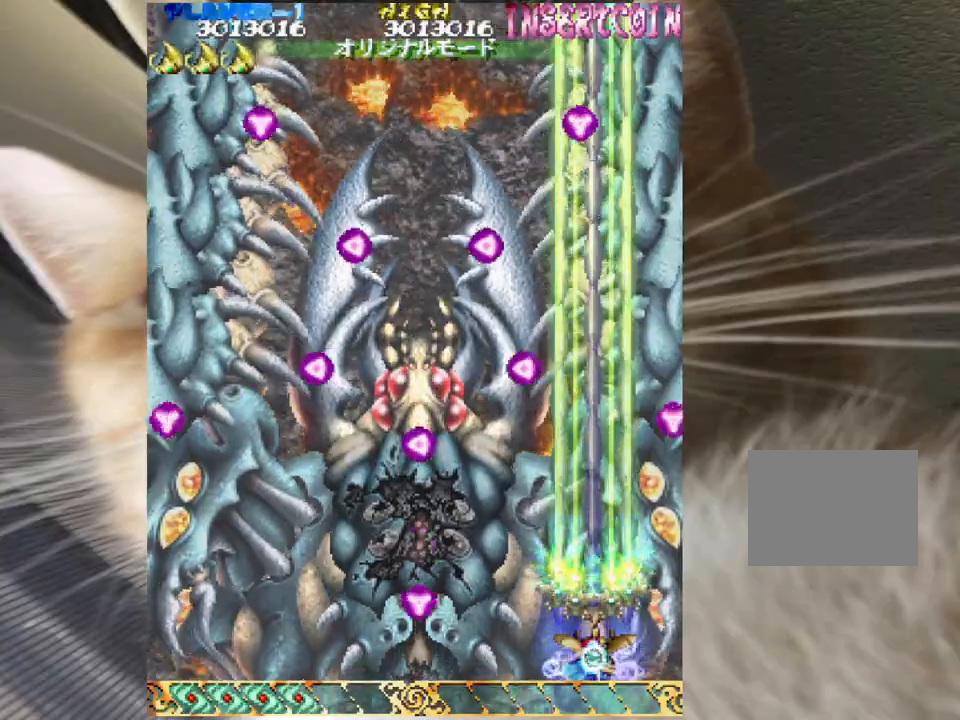
{"keys": ["shift", "z"], "mouse": [], "events": [[333, "down", "down"], [433, "down", "up"]]}
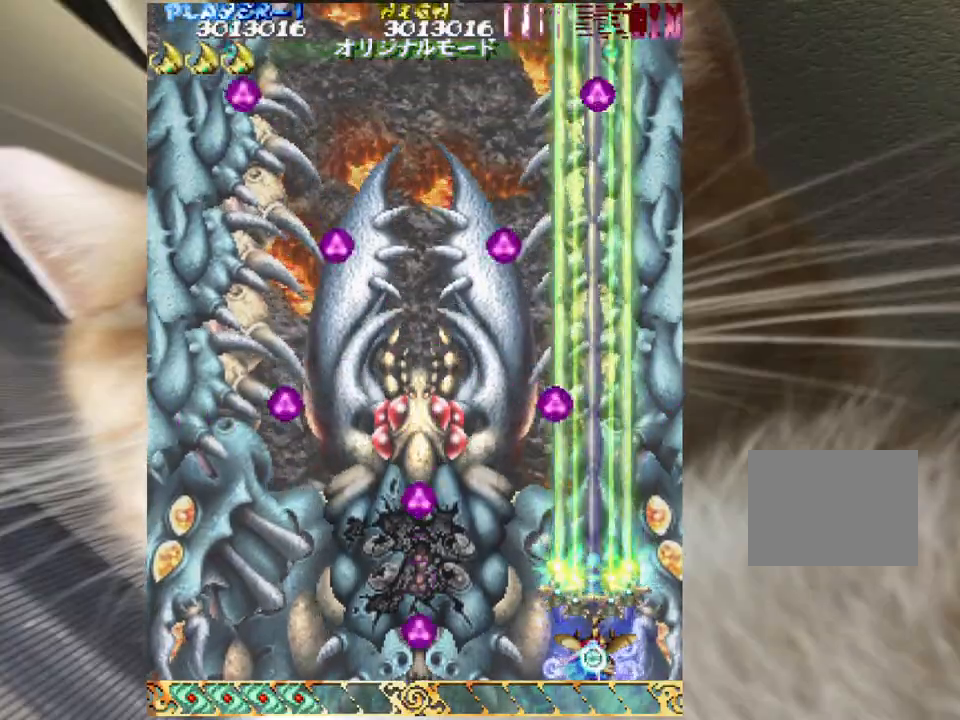
{"keys": ["down", "shift", "z"], "mouse": [], "events": [[67, "down", "down"], [167, "down", "up"], [367, "down", "down"]]}
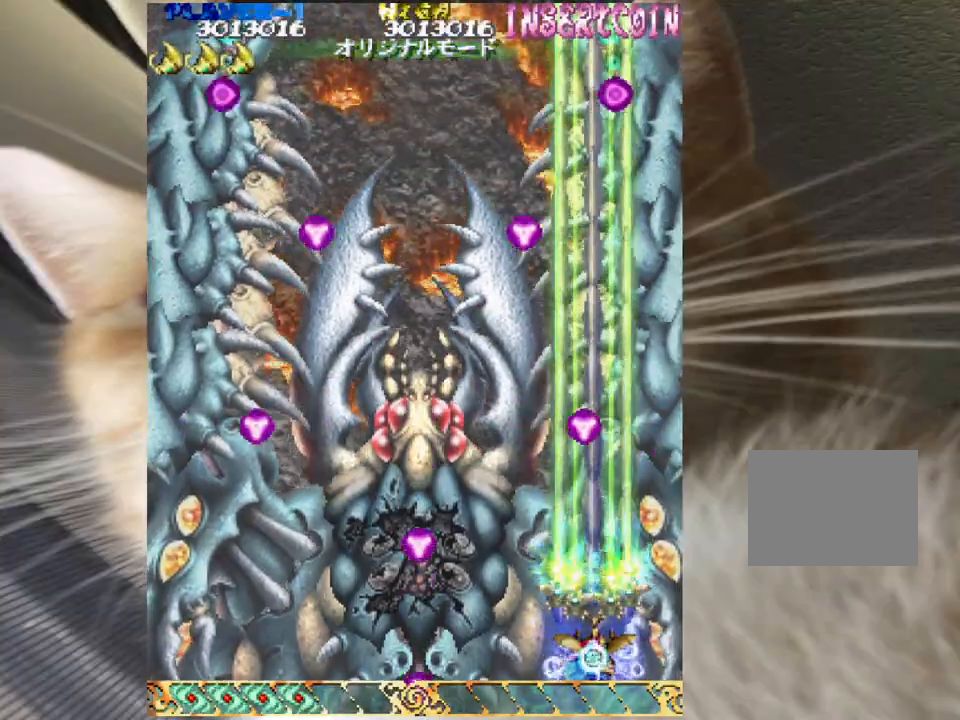
{"keys": ["shift", "z"], "mouse": [], "events": [[167, "down", "up"], [400, "down", "down"], [467, "down", "up"]]}
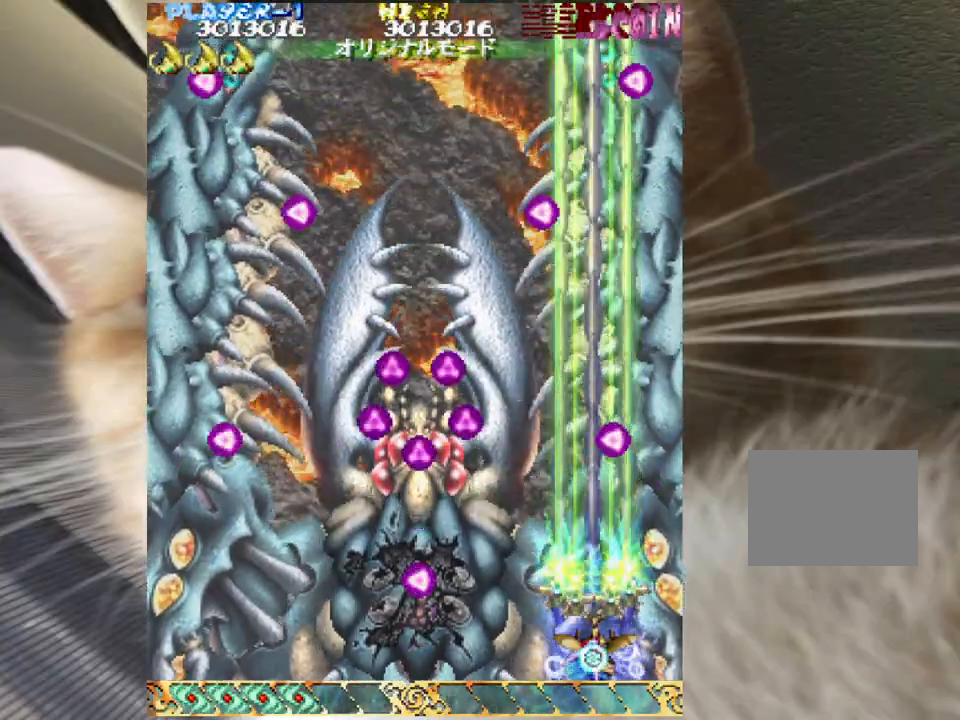
{"keys": ["down", "shift", "z"], "mouse": [], "events": [[100, "down", "down"], [133, "down", "up"], [300, "down", "down"], [333, "down", "up"], [467, "down", "down"]]}
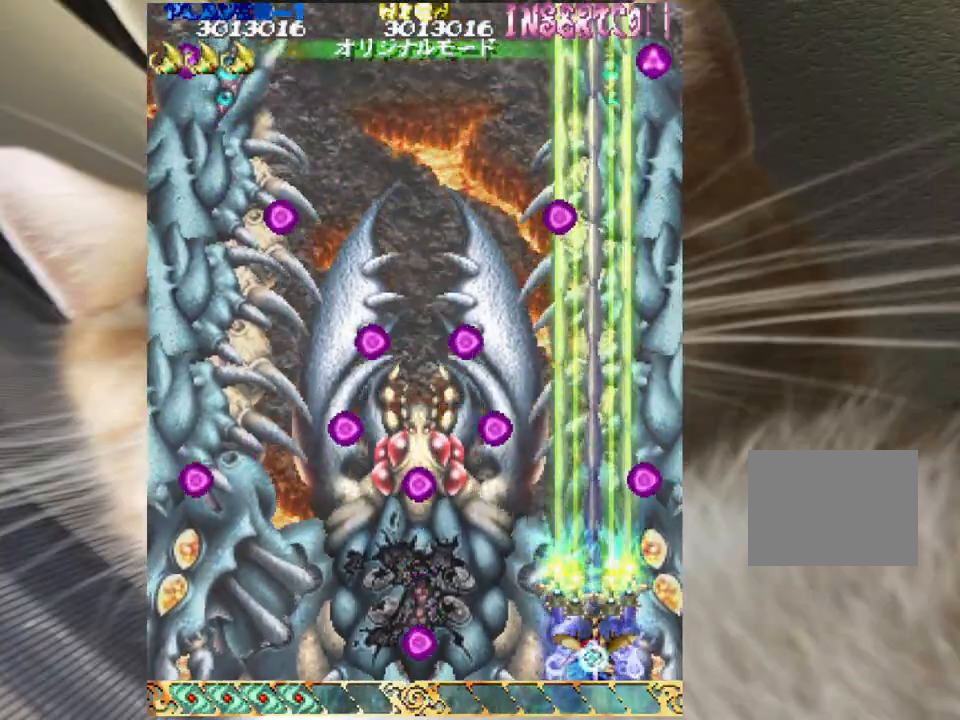
{"keys": ["shift", "z"], "mouse": [], "events": [[33, "down", "up"], [167, "down", "down"], [200, "down", "up"], [333, "down", "down"], [433, "down", "up"]]}
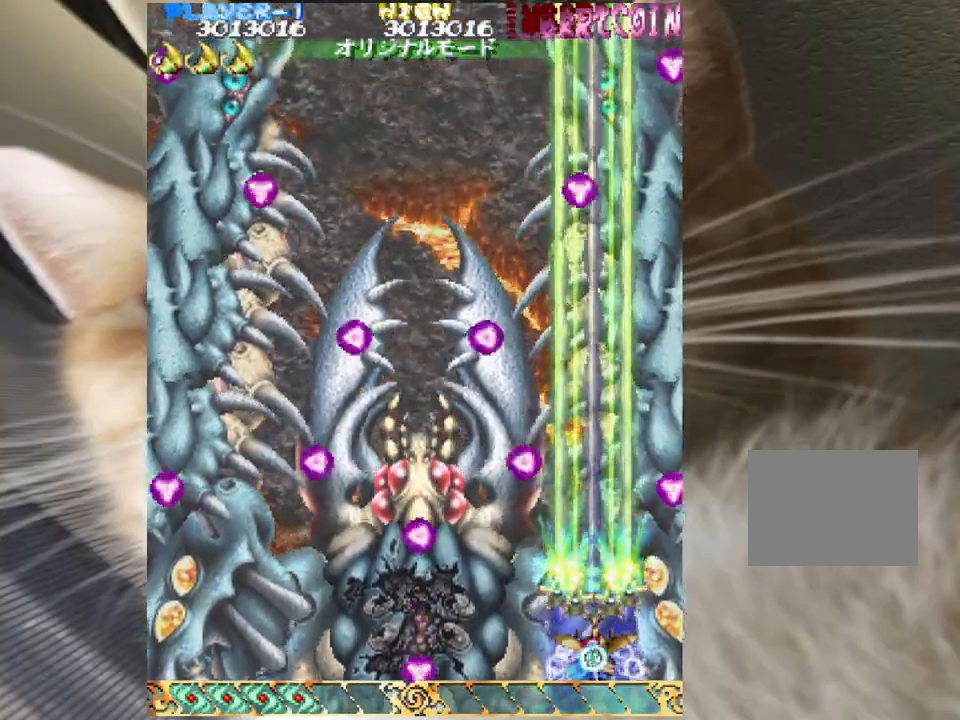
{"keys": ["down", "shift", "z"], "mouse": [], "events": [[33, "down", "down"]]}
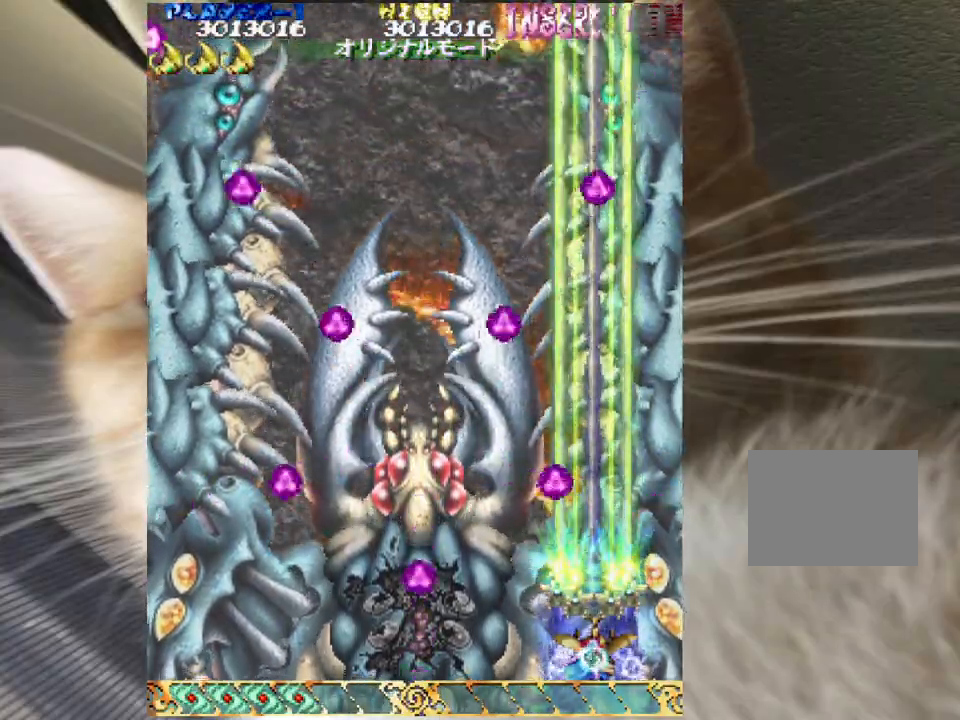
{"keys": ["down", "shift", "z"], "mouse": [], "events": [[300, "left", "down"], [333, "left", "up"]]}
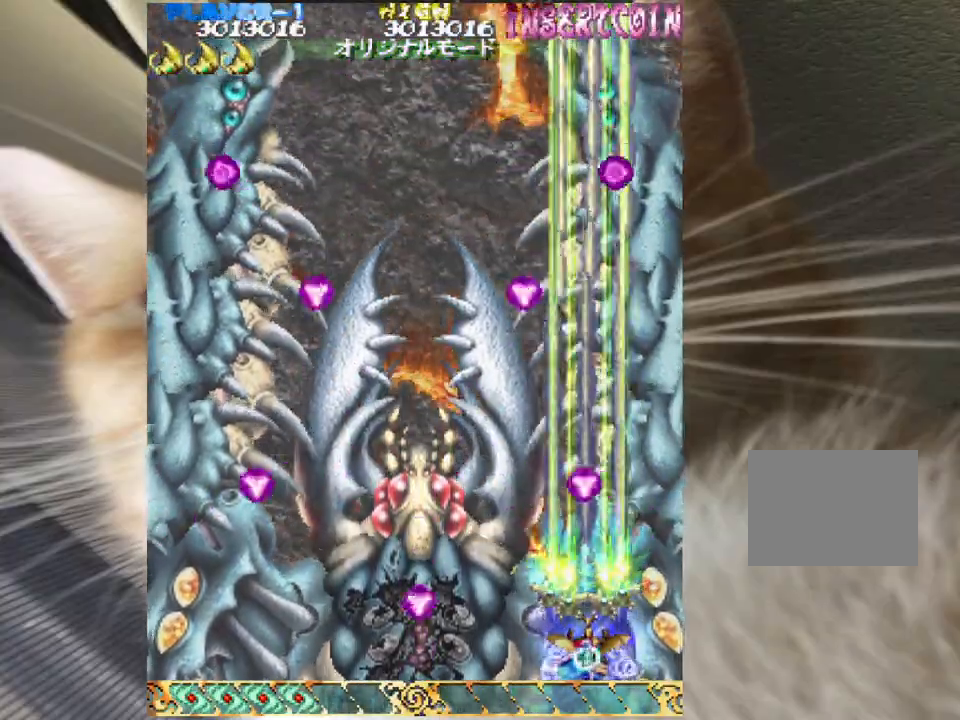
{"keys": ["down", "shift", "z"], "mouse": [], "events": [[333, "down", "up"], [433, "down", "down"]]}
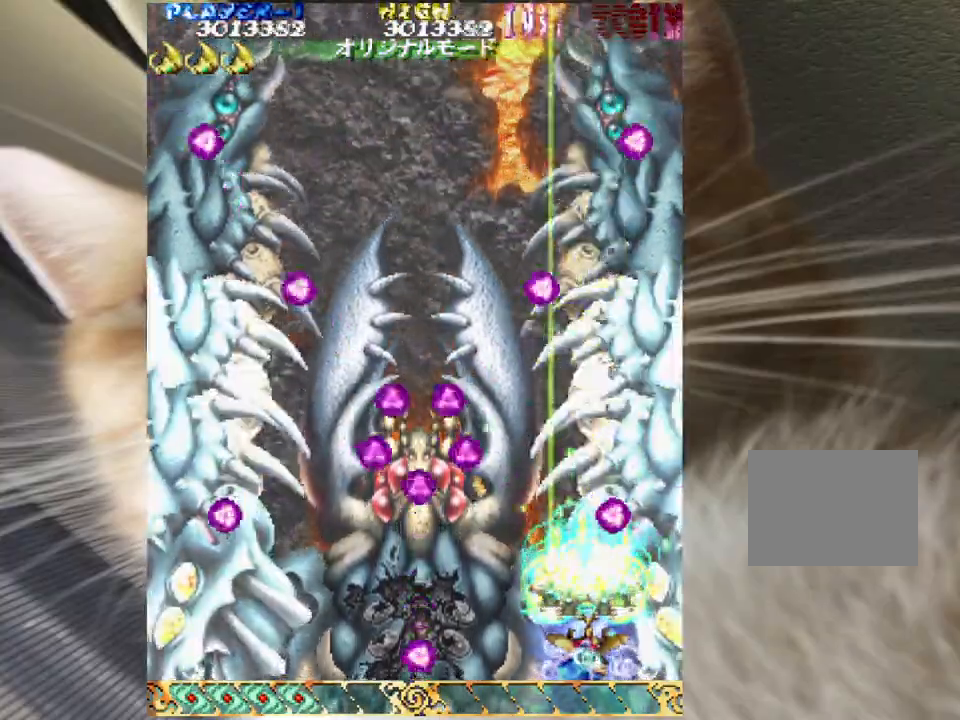
{"keys": ["shift", "z"], "mouse": [], "events": [[33, "down", "up"]]}
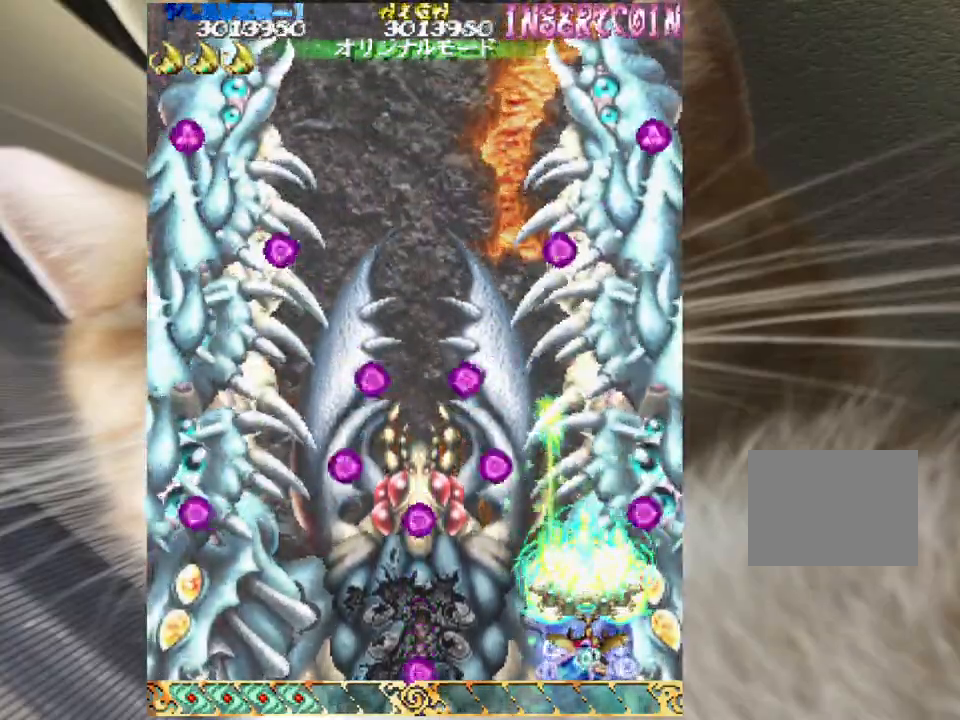
{"keys": ["shift", "z"], "mouse": [], "events": []}
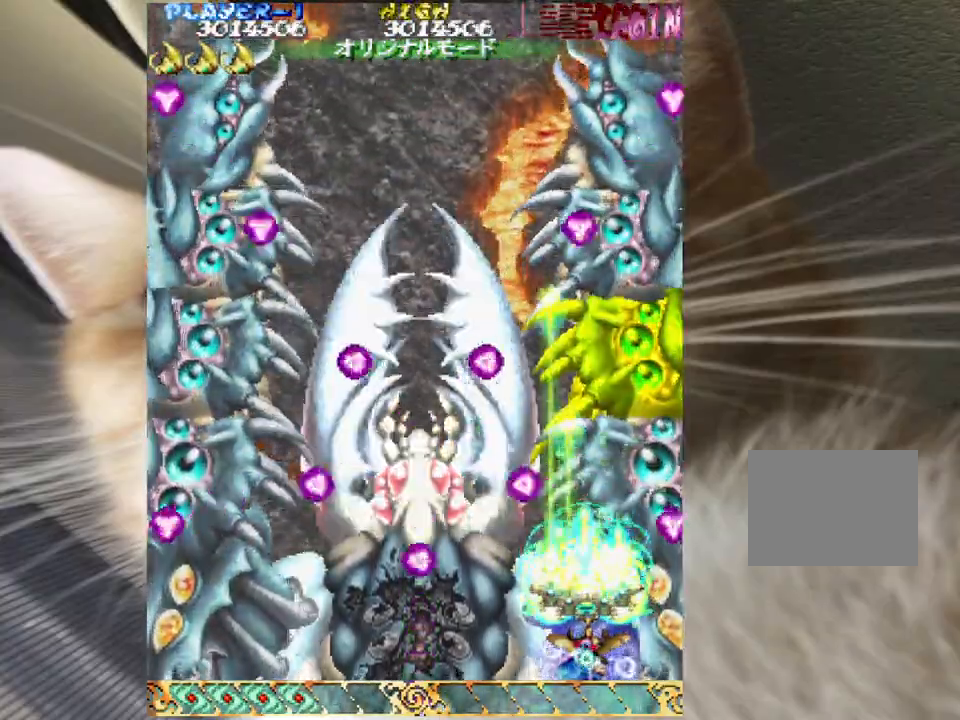
{"keys": ["down", "shift", "z"], "mouse": [], "events": [[500, "down", "down"]]}
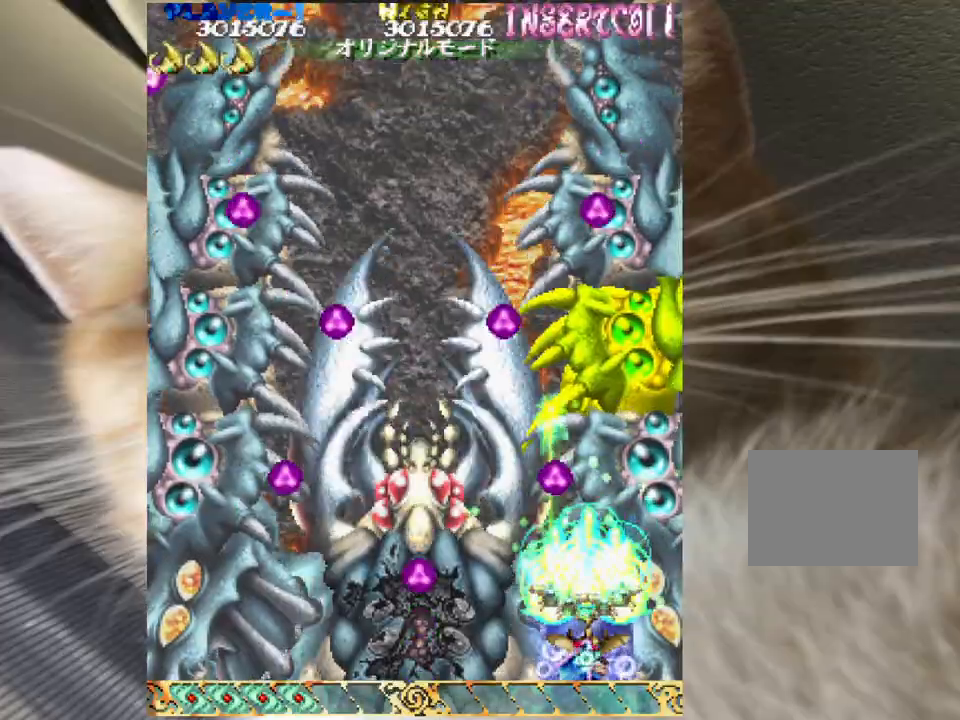
{"keys": ["down", "right", "shift", "z"], "mouse": [], "events": [[500, "right", "down"]]}
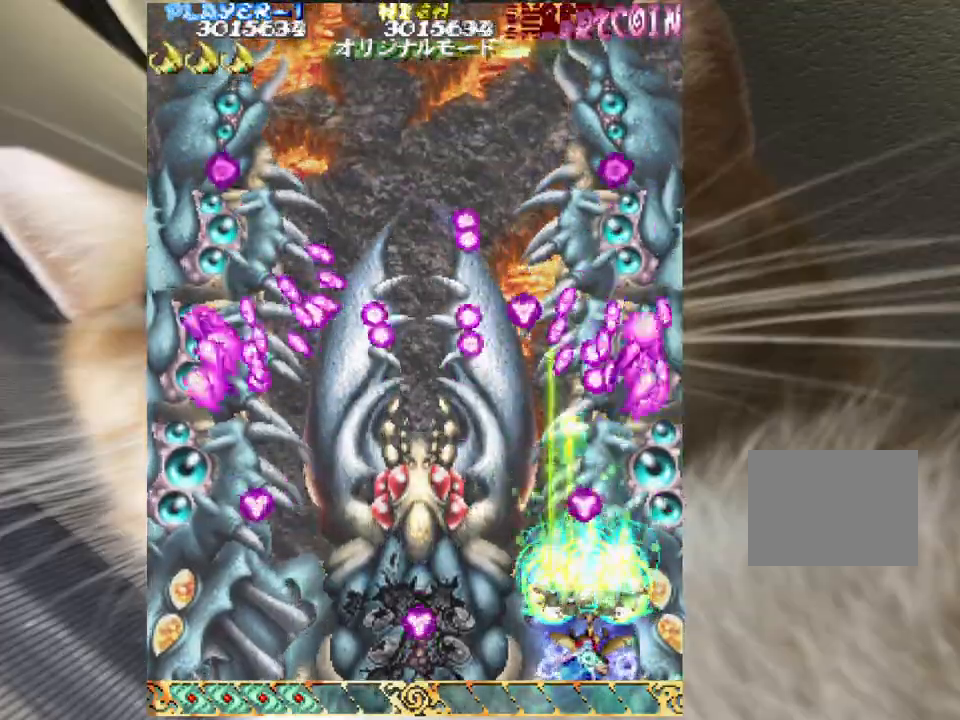
{"keys": ["shift", "z"], "mouse": [], "events": [[33, "right", "up"], [200, "right", "down"], [233, "down", "up"], [233, "right", "up"], [367, "right", "down"], [367, "up", "down"], [433, "right", "up"], [433, "up", "up"]]}
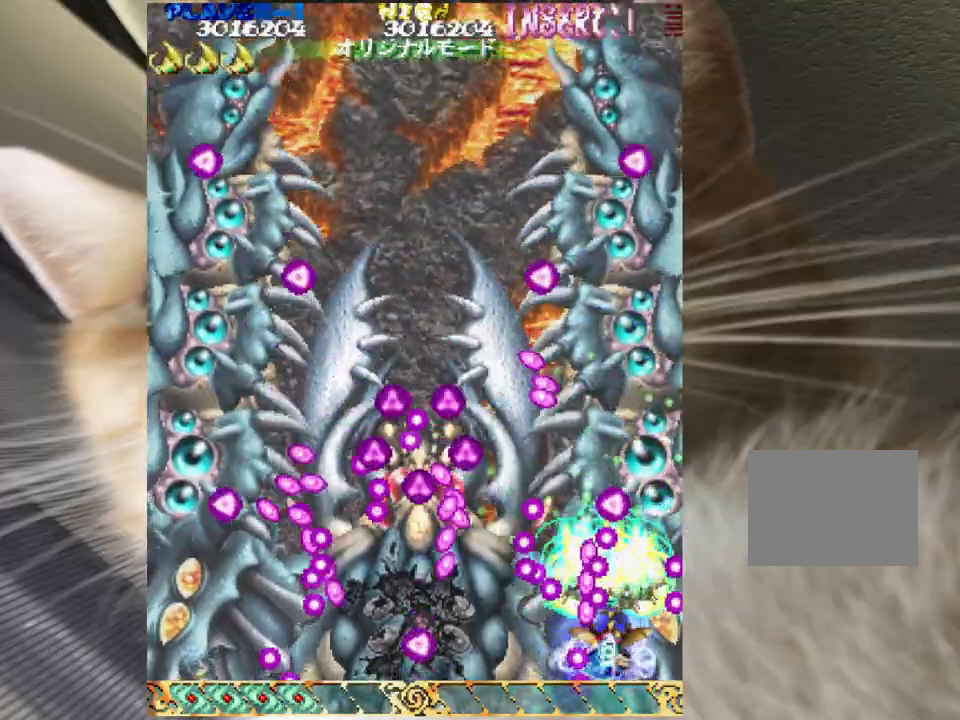
{"keys": ["shift", "z"], "mouse": [], "events": [[67, "right", "down"], [67, "up", "down"], [100, "right", "up"], [100, "up", "up"], [233, "right", "down"], [233, "up", "down"], [300, "right", "up"], [300, "up", "up"], [433, "right", "down"], [433, "up", "down"], [467, "right", "up"], [467, "up", "up"]]}
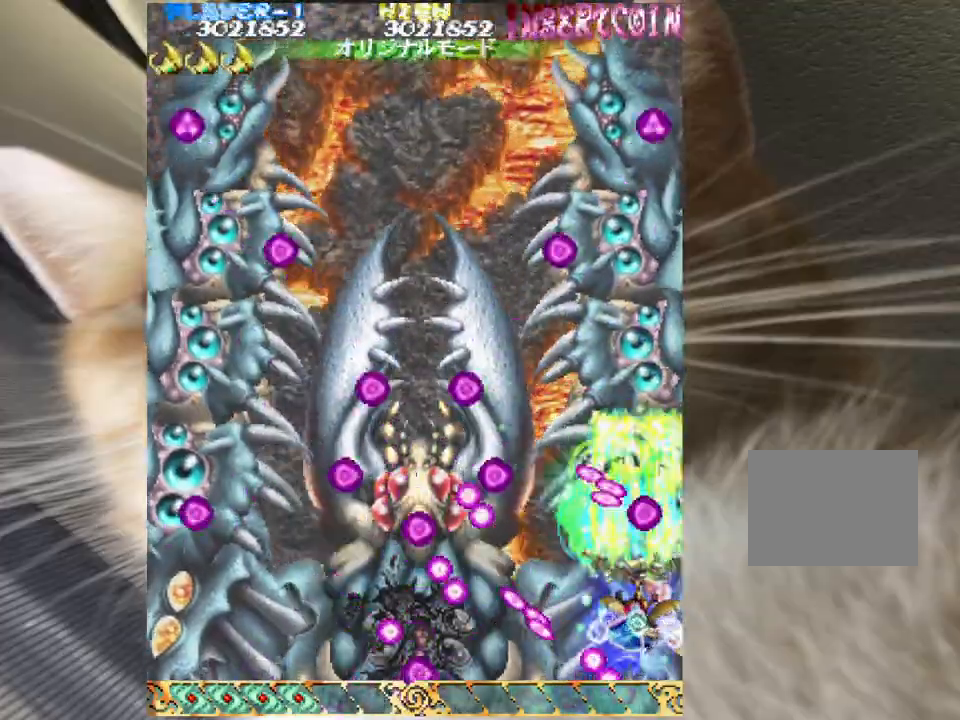
{"keys": ["shift", "z"], "mouse": [], "events": []}
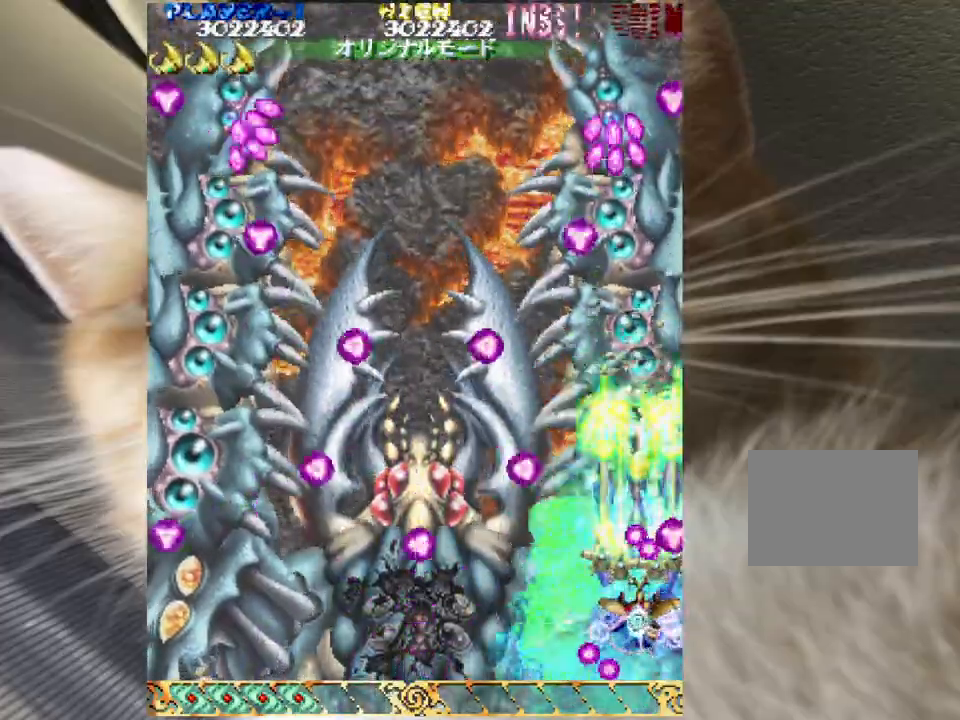
{"keys": ["down", "left", "shift", "z"], "mouse": [], "events": [[367, "down", "down"], [367, "left", "down"], [433, "down", "up"], [433, "left", "up"], [500, "down", "down"], [500, "left", "down"]]}
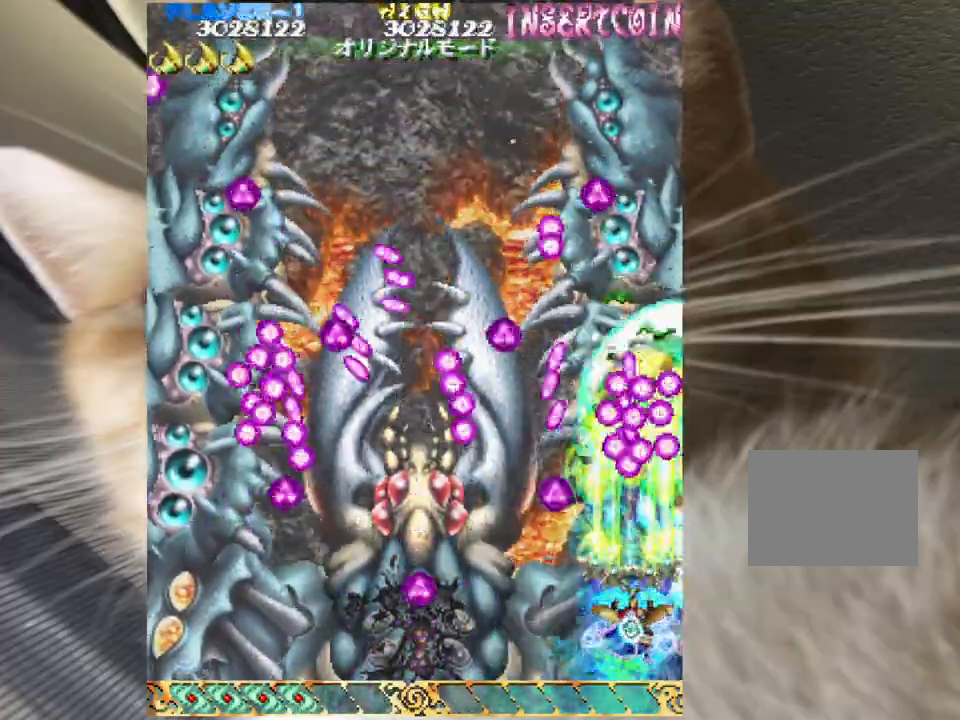
{"keys": ["shift", "z"], "mouse": [], "events": [[100, "down", "up"], [100, "left", "up"], [200, "down", "down"], [200, "left", "down"], [300, "down", "up"], [300, "left", "up"], [400, "down", "down"], [400, "left", "down"], [467, "down", "up"], [467, "left", "up"]]}
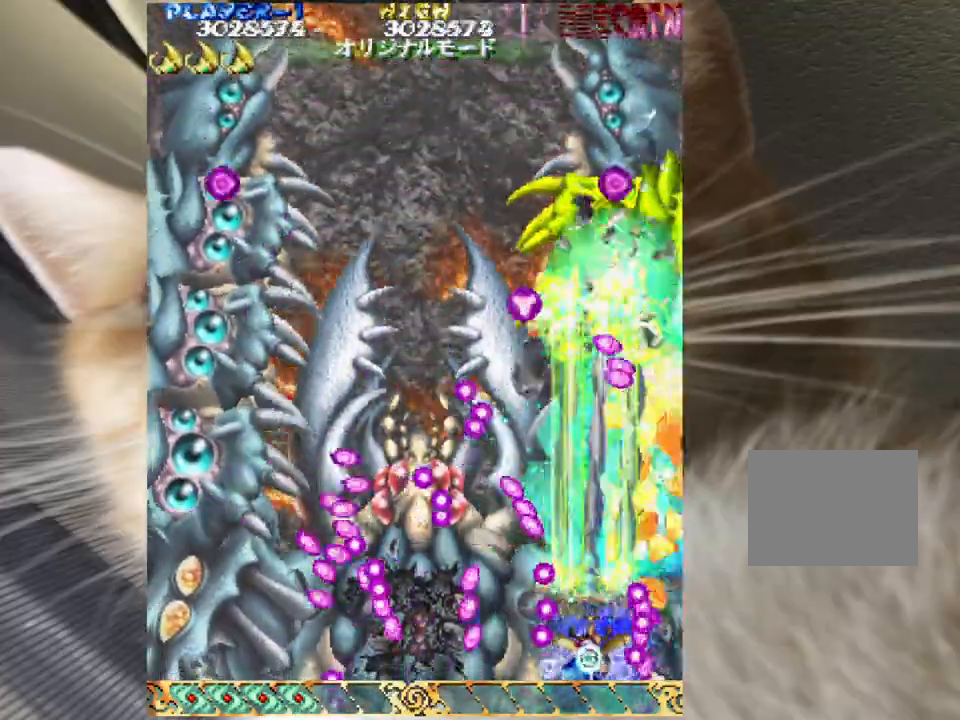
{"keys": ["down", "shift", "z"], "mouse": [], "events": [[33, "left", "down"], [67, "down", "down"], [167, "left", "up"], [267, "left", "down"], [367, "left", "up"]]}
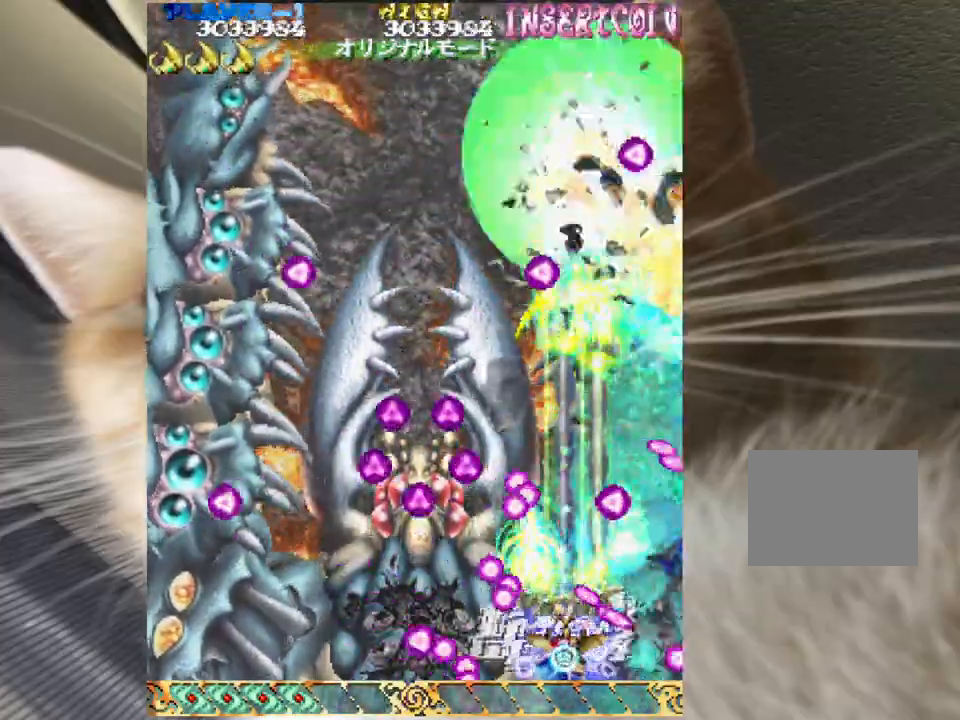
{"keys": ["shift", "z"], "mouse": []}
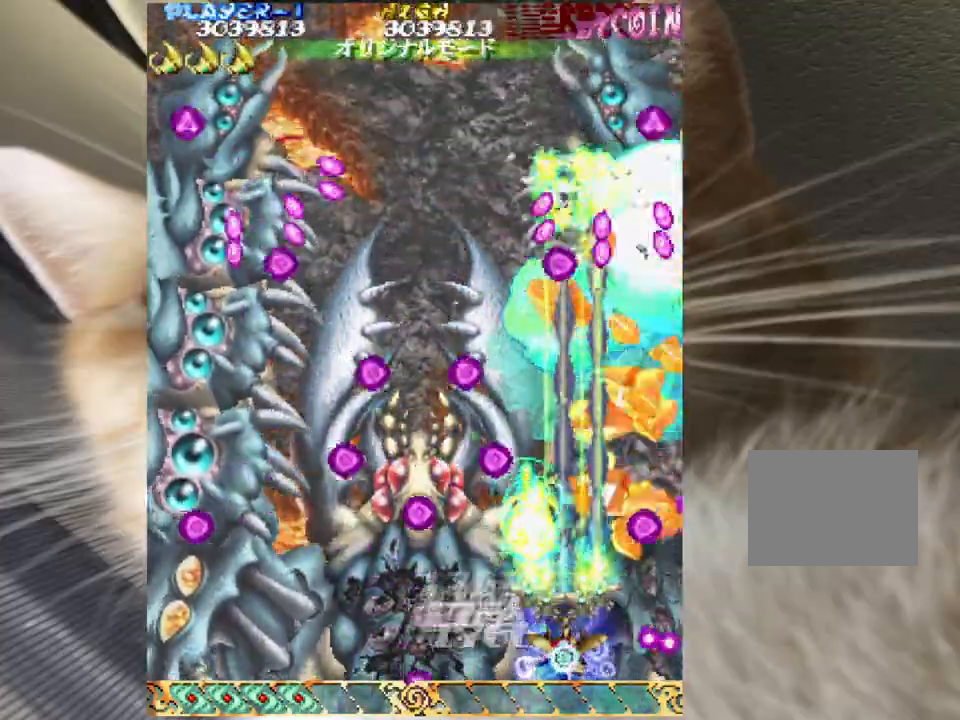
{"keys": ["right", "shift", "z"], "mouse": [], "events": [[100, "right", "down"], [200, "right", "up"], [333, "right", "down"], [367, "right", "up"], [467, "right", "down"]]}
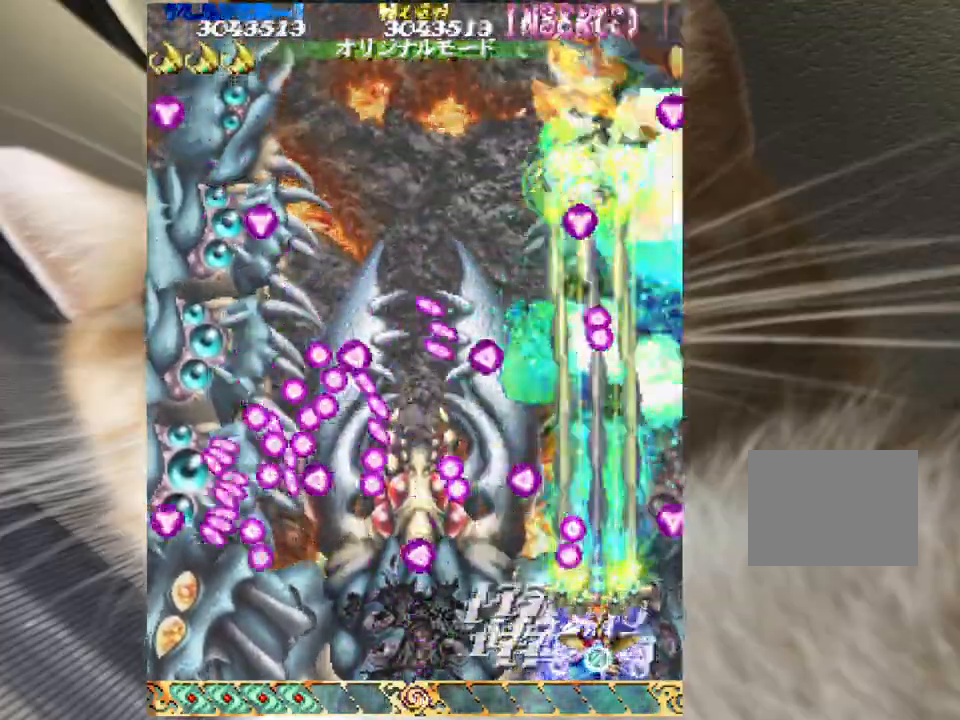
{"keys": ["shift", "z"], "mouse": [], "events": [[67, "right", "up"], [167, "right", "down"], [167, "up", "down"], [267, "right", "up"], [267, "up", "up"], [367, "right", "down"], [367, "up", "down"], [433, "right", "up"], [433, "up", "up"]]}
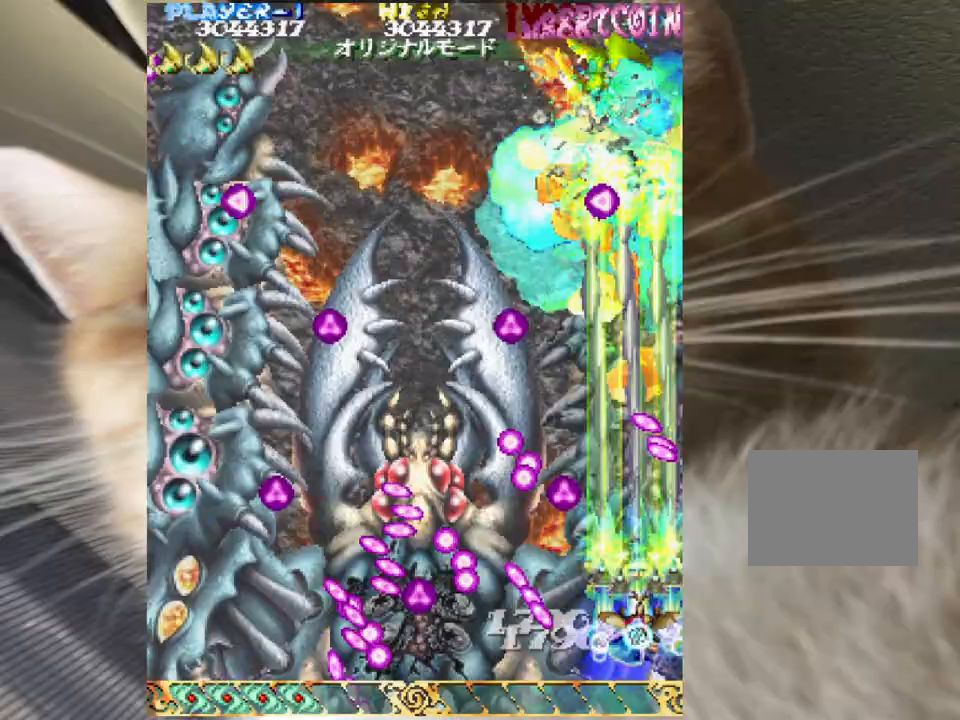
{"keys": ["shift", "z"], "mouse": [], "events": [[33, "right", "down"], [33, "up", "down"], [100, "right", "up"], [133, "up", "up"]]}
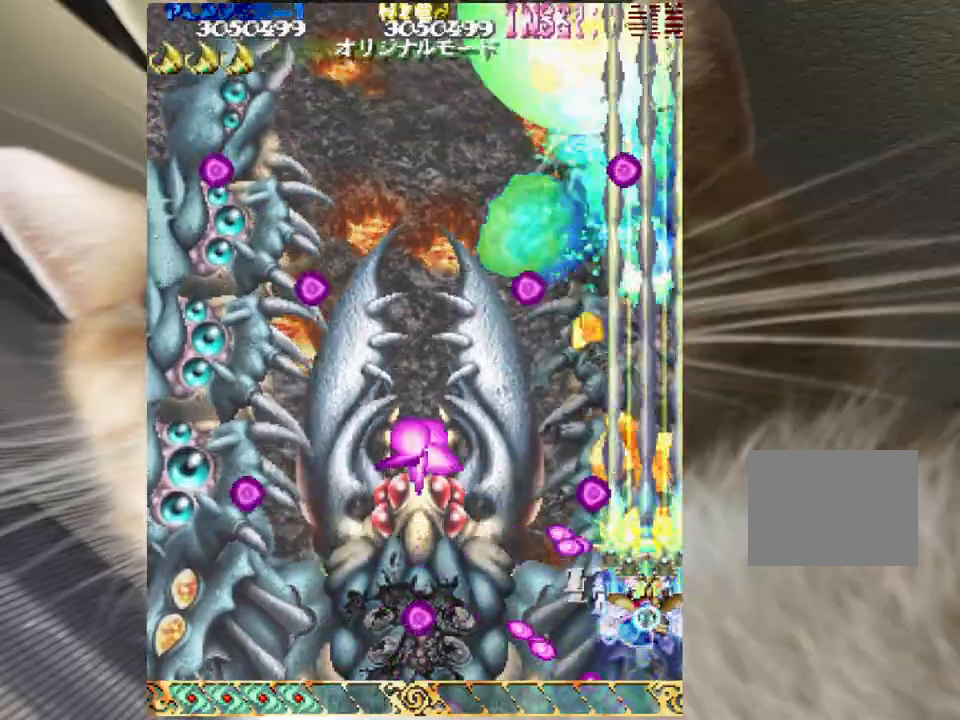
{"keys": ["shift", "z"], "mouse": [], "events": [[300, "down", "down"], [300, "left", "down"], [367, "down", "up"], [367, "left", "up"]]}
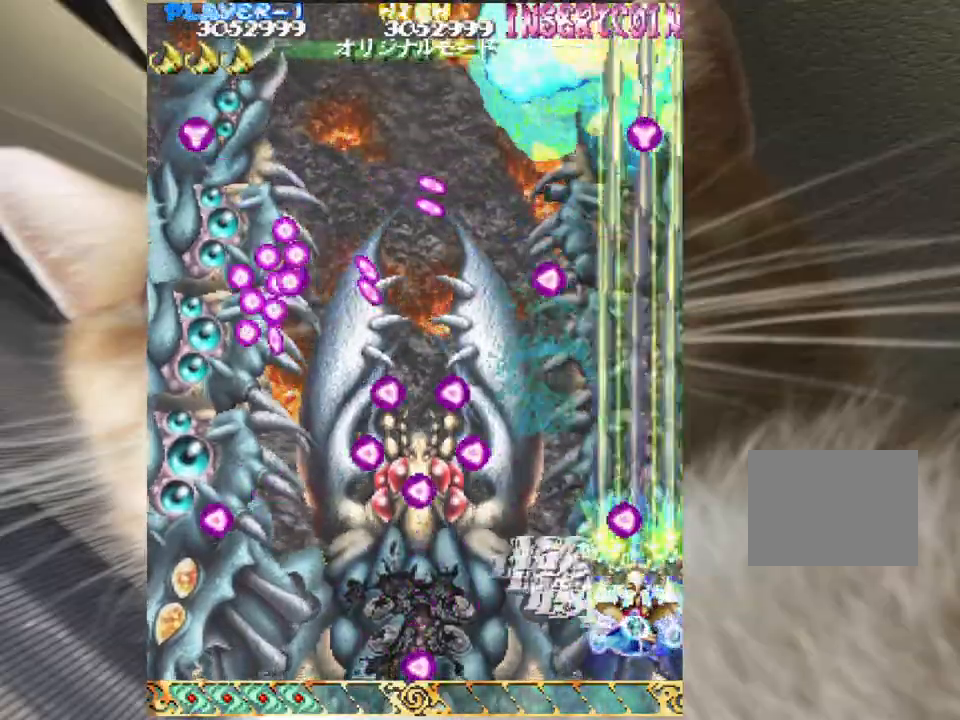
{"keys": ["left", "shift", "z"], "mouse": [], "events": [[33, "left", "down"], [67, "left", "up"], [167, "down", "down"], [200, "left", "down"], [267, "down", "up"], [267, "left", "up"], [300, "left", "down"], [333, "down", "down"], [433, "down", "up"]]}
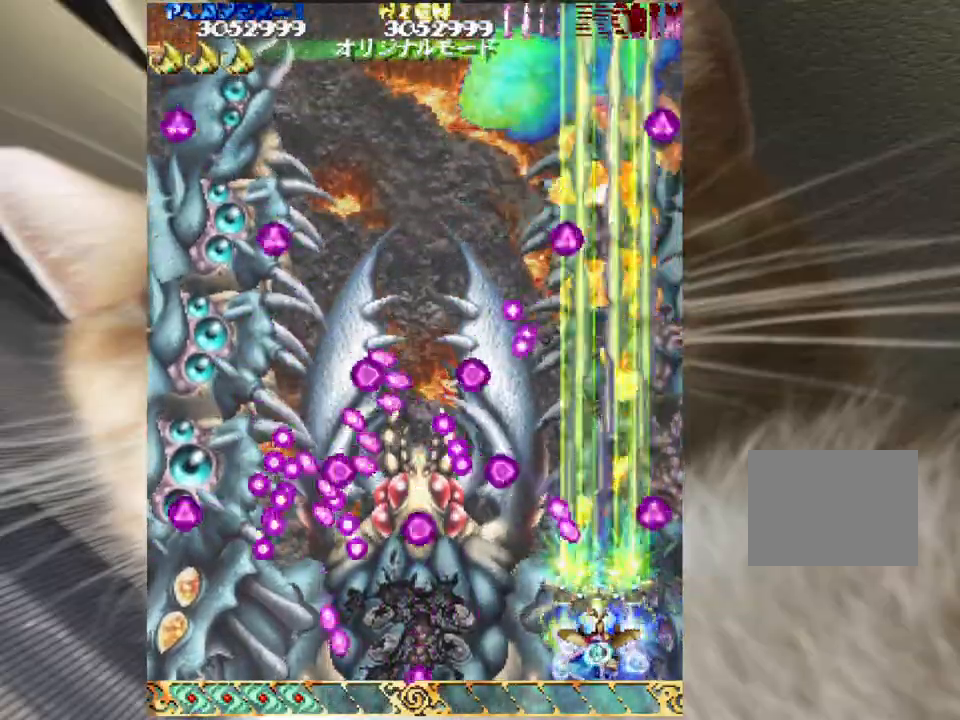
{"keys": ["shift", "z"], "mouse": [], "events": [[33, "down", "down"], [133, "down", "up"], [233, "down", "down"], [300, "down", "up"], [300, "left", "up"], [400, "left", "down"], [500, "left", "up"]]}
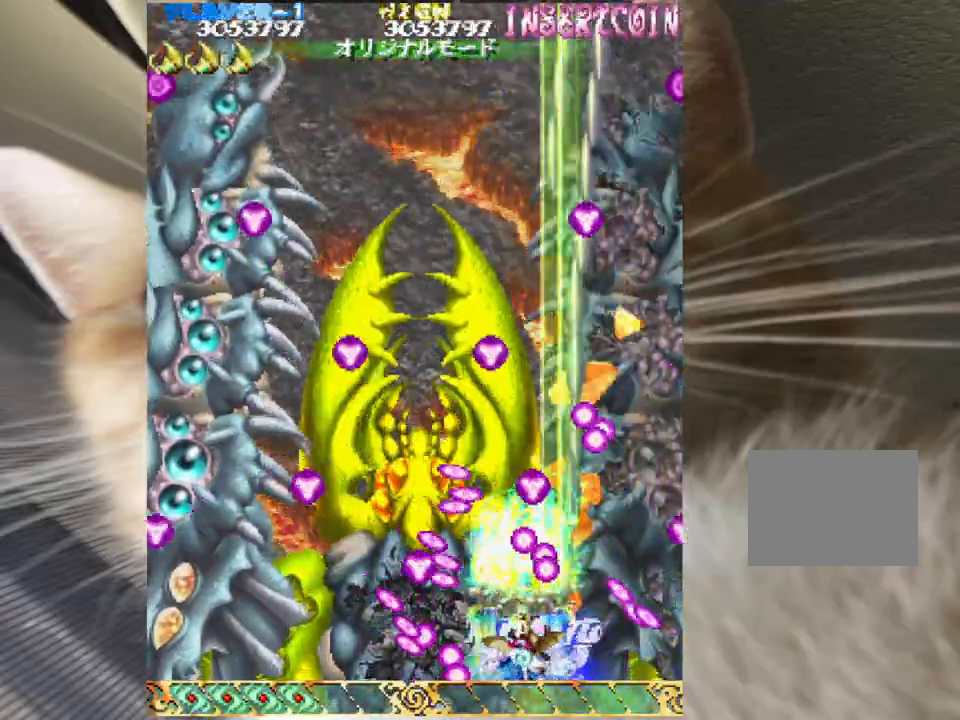
{"keys": ["shift", "z"], "mouse": [], "events": [[133, "left", "down"], [200, "left", "up"], [333, "left", "down"], [367, "left", "up"]]}
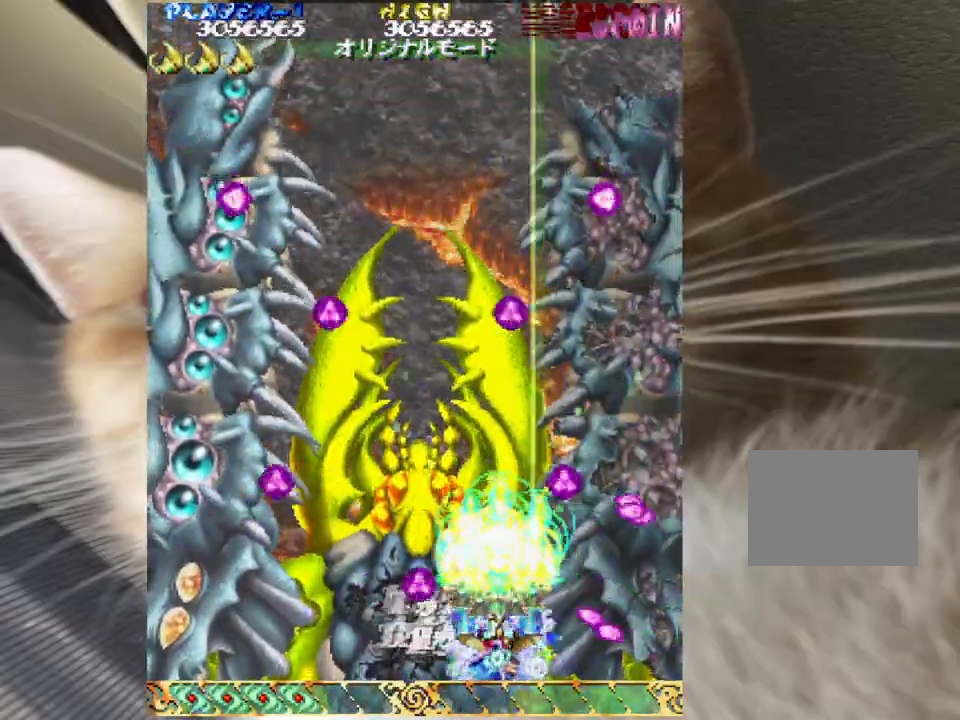
{"keys": ["shift", "z"], "mouse": [], "events": [[33, "left", "down"], [500, "left", "up"]]}